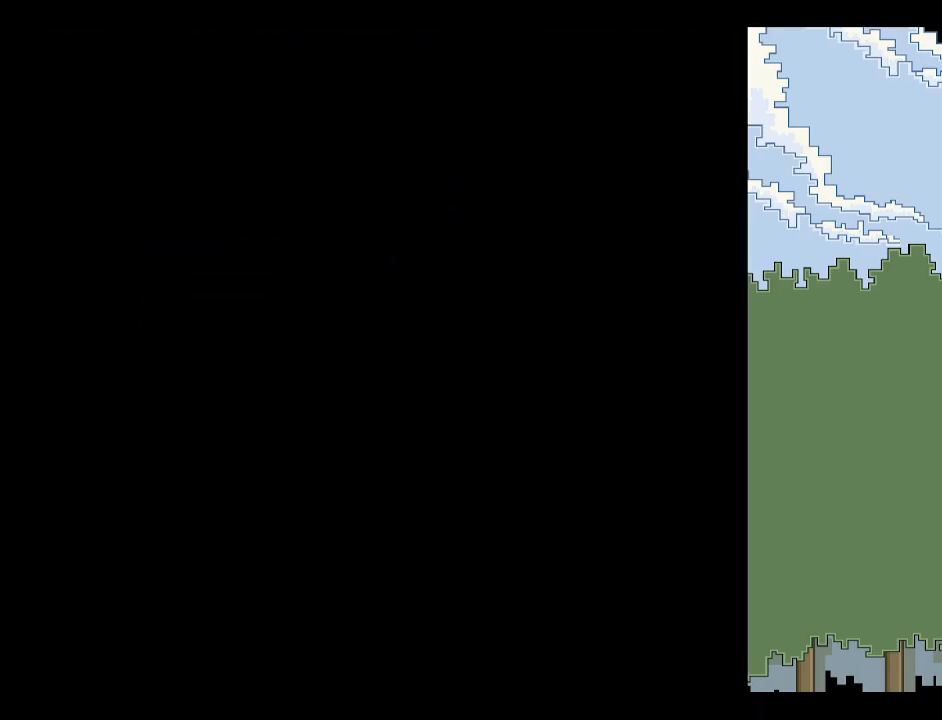
Gameplay with keyboard; each line is a JSON object with the keys held at the frame after it. "events" lists presses ("down") and releases ("up") of "down", "escape", "left", "p", "r", "right", "space", "up", "x" and "z" between this image and that frame as [ms after this image, input, new state], when the widget could be followed in between. No other keys are recorded. Mouse input is not recorded.
{"keys": ["space"], "events": [[17, "p", "up"], [17, "z", "down"], [117, "p", "down"], [150, "p", "up"], [150, "z", "up"], [200, "p", "down"], [250, "p", "up"], [350, "left", "down"], [384, "down", "down"], [384, "space", "down"], [434, "down", "up"], [434, "left", "up"], [434, "space", "up"], [484, "space", "down"]]}
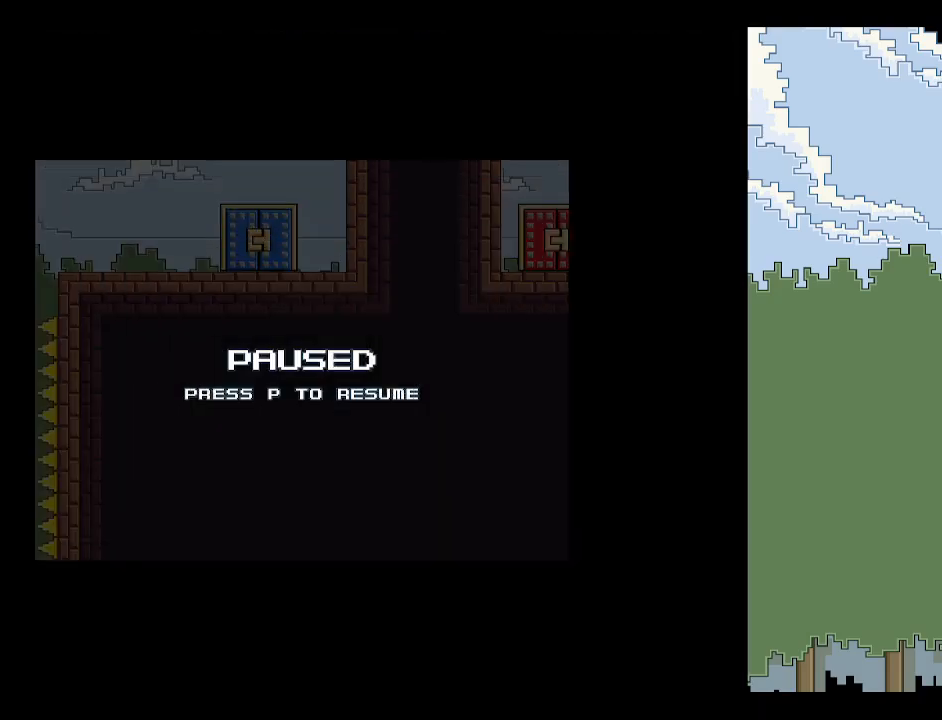
{"keys": [], "events": [[84, "space", "up"], [134, "space", "down"], [184, "space", "up"], [284, "p", "down"], [317, "p", "up"]]}
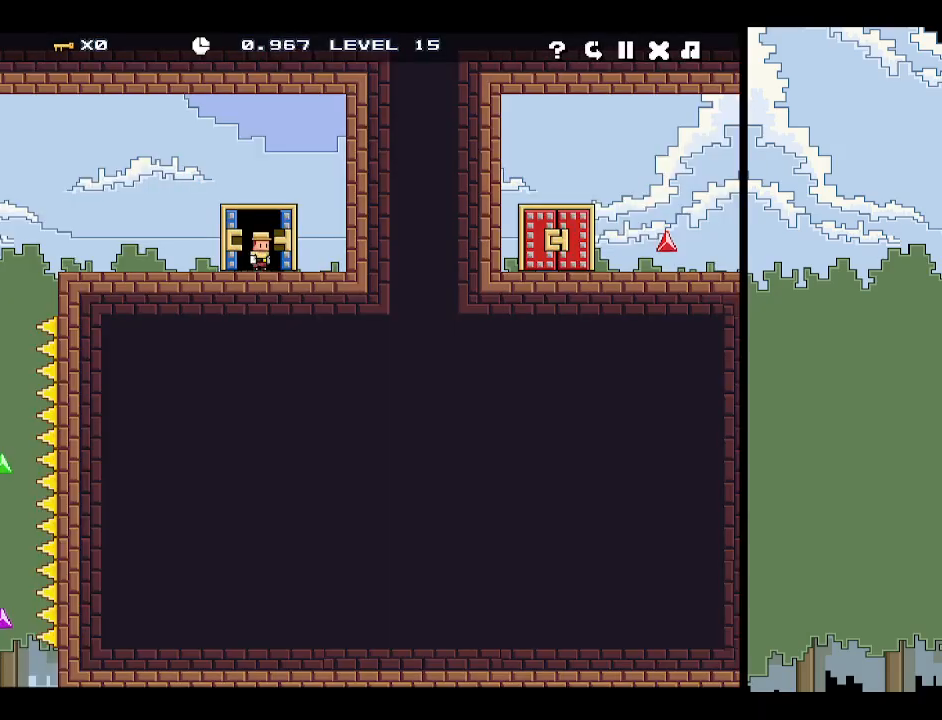
{"keys": ["r"], "events": [[467, "r", "down"]]}
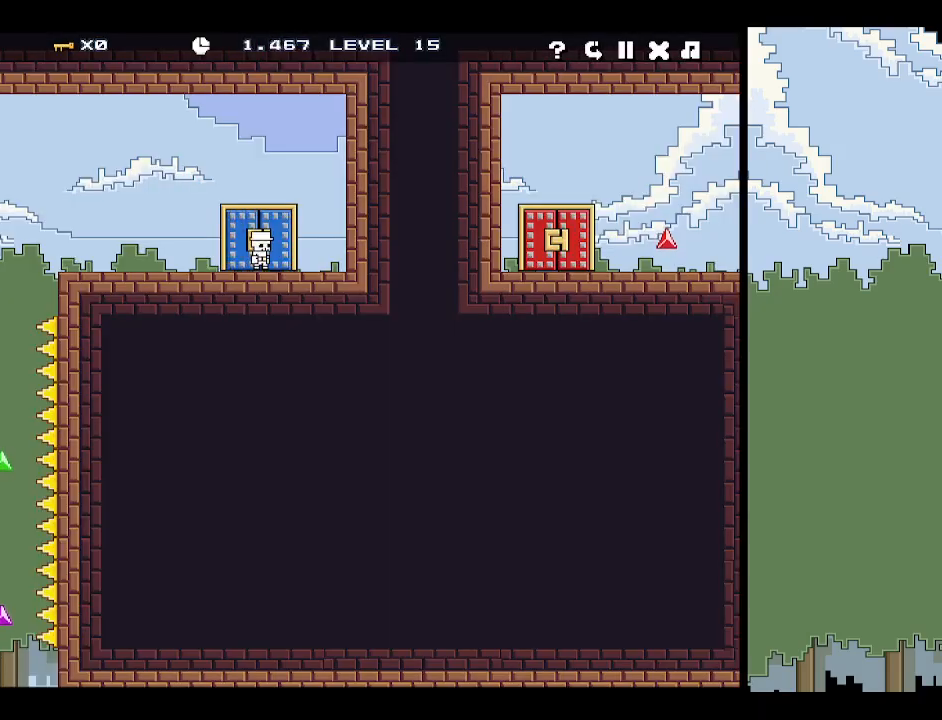
{"keys": [], "events": [[67, "r", "up"]]}
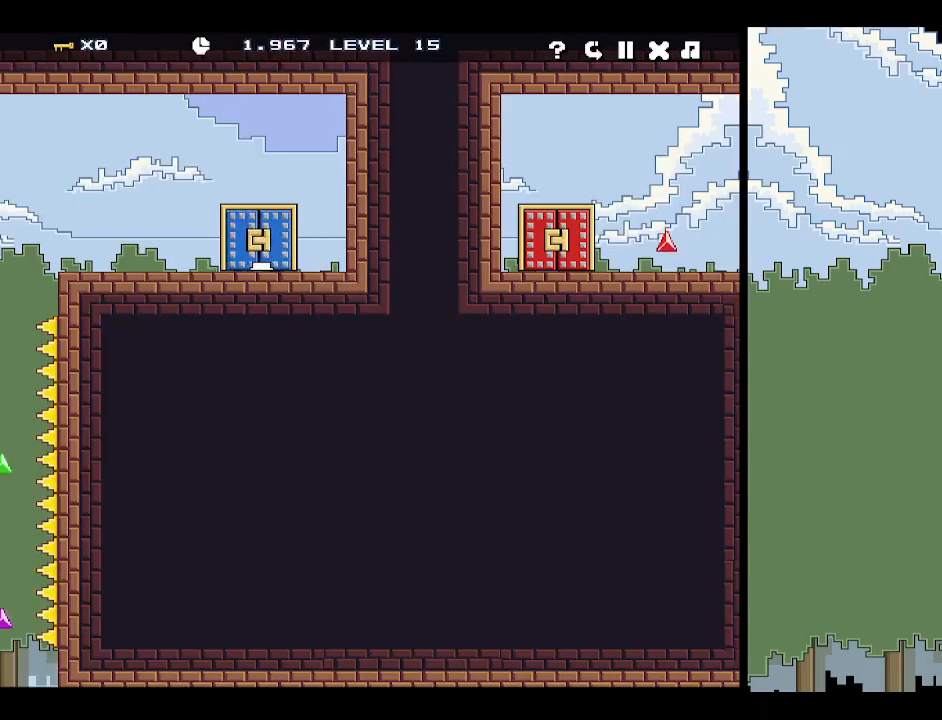
{"keys": [], "events": [[50, "right", "down"], [84, "right", "up"], [167, "right", "down"], [417, "right", "up"]]}
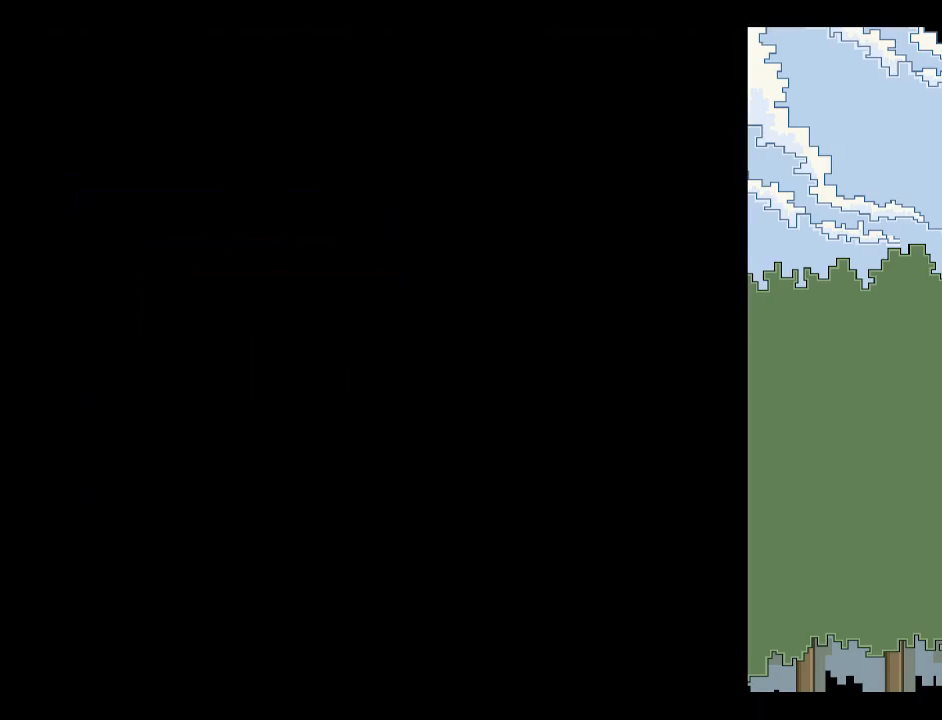
{"keys": [], "events": [[150, "p", "down"], [200, "p", "up"], [250, "p", "down"], [350, "p", "up"], [350, "z", "down"], [434, "p", "down"], [434, "z", "up"], [484, "p", "up"]]}
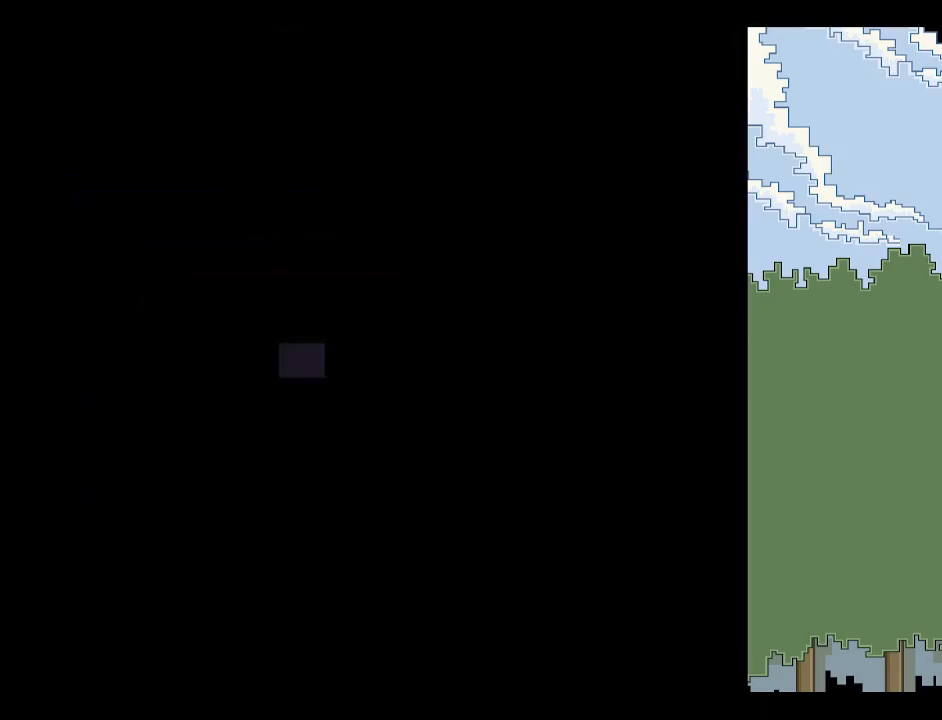
{"keys": [], "events": [[34, "p", "down"], [84, "p", "up"], [184, "down", "down"], [184, "left", "down"], [234, "space", "down"], [267, "down", "up"], [267, "left", "up"], [267, "space", "up"], [317, "space", "down"], [367, "space", "up"]]}
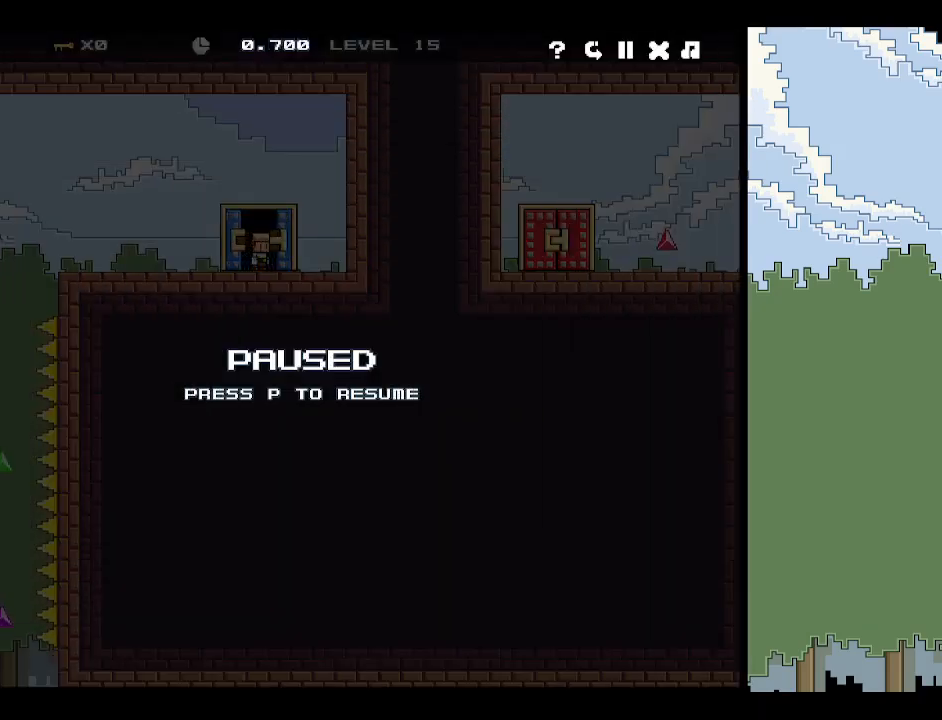
{"keys": [], "events": [[50, "p", "down"], [100, "p", "up"]]}
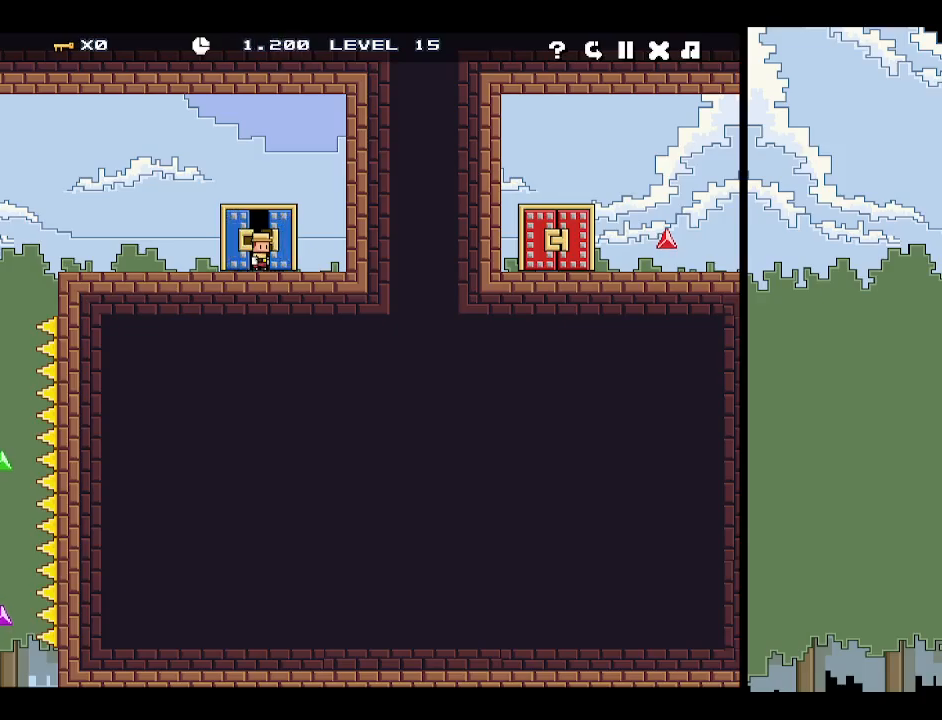
{"keys": [], "events": [[200, "r", "down"], [300, "r", "up"]]}
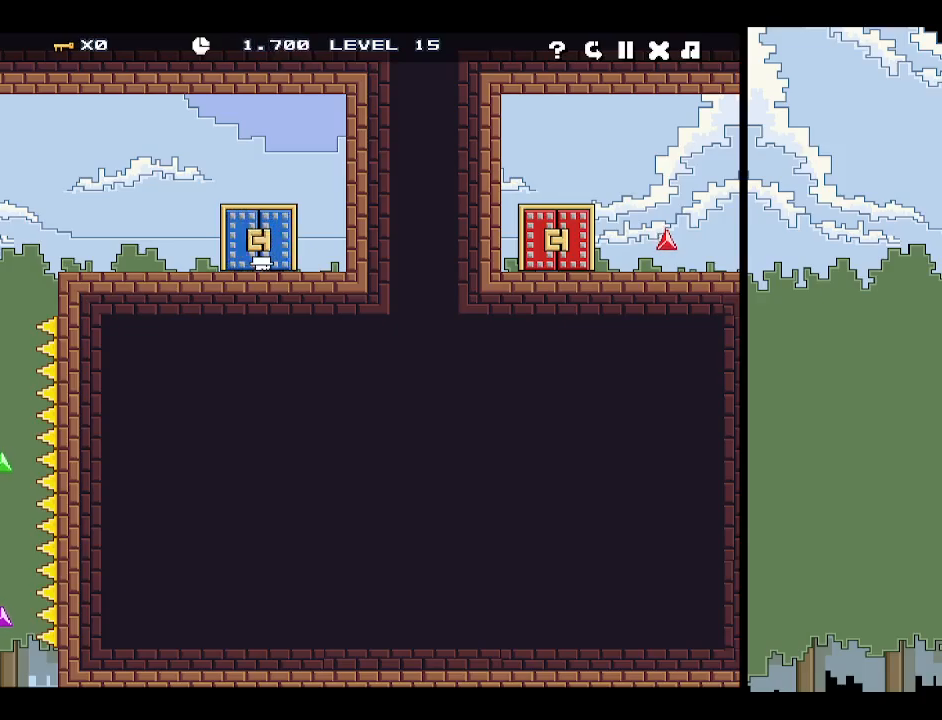
{"keys": ["right"], "events": [[400, "right", "down"]]}
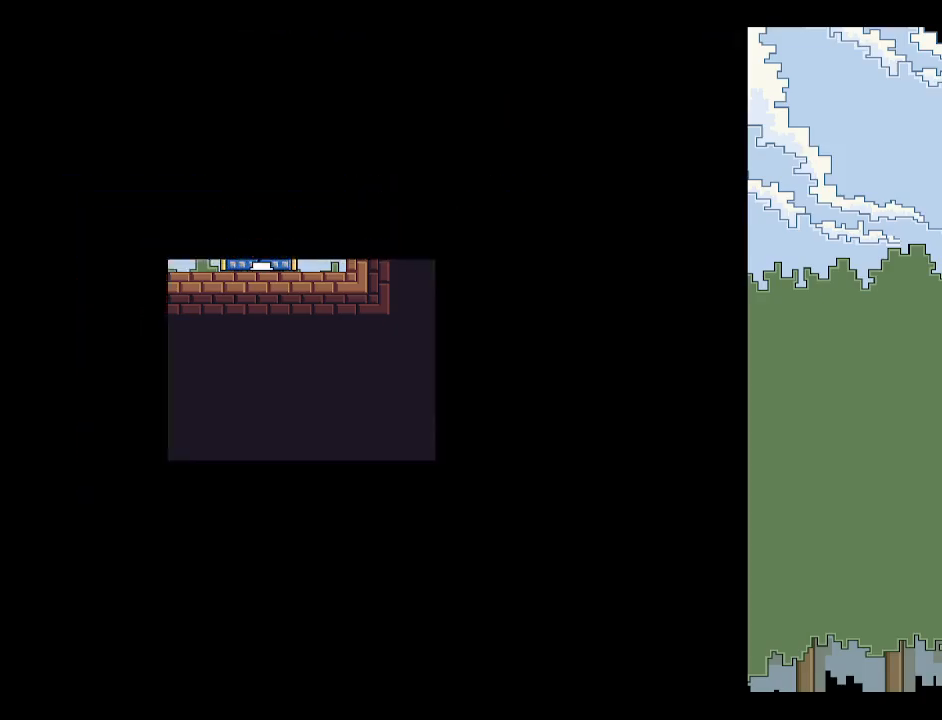
{"keys": [], "events": [[100, "right", "up"], [284, "p", "down"], [384, "p", "up"], [434, "p", "down"], [484, "p", "up"]]}
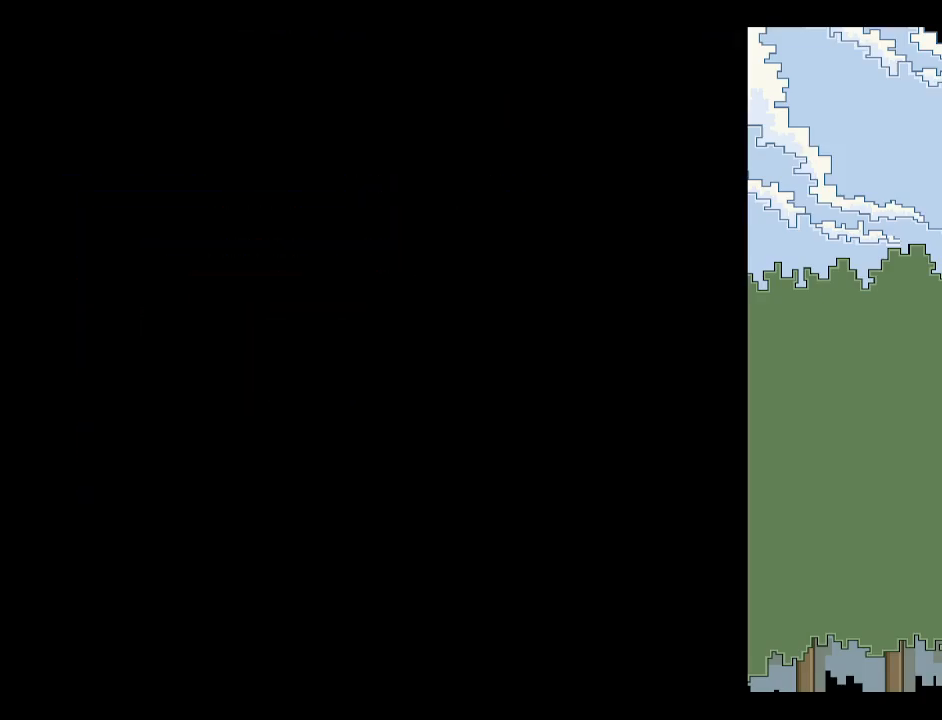
{"keys": ["space"], "events": [[67, "z", "down"], [117, "p", "down"], [150, "p", "up"], [150, "z", "up"], [200, "p", "down"], [300, "p", "up"], [400, "down", "down"], [400, "left", "down"], [400, "space", "down"], [450, "space", "up"], [500, "down", "up"], [500, "left", "up"], [500, "space", "down"]]}
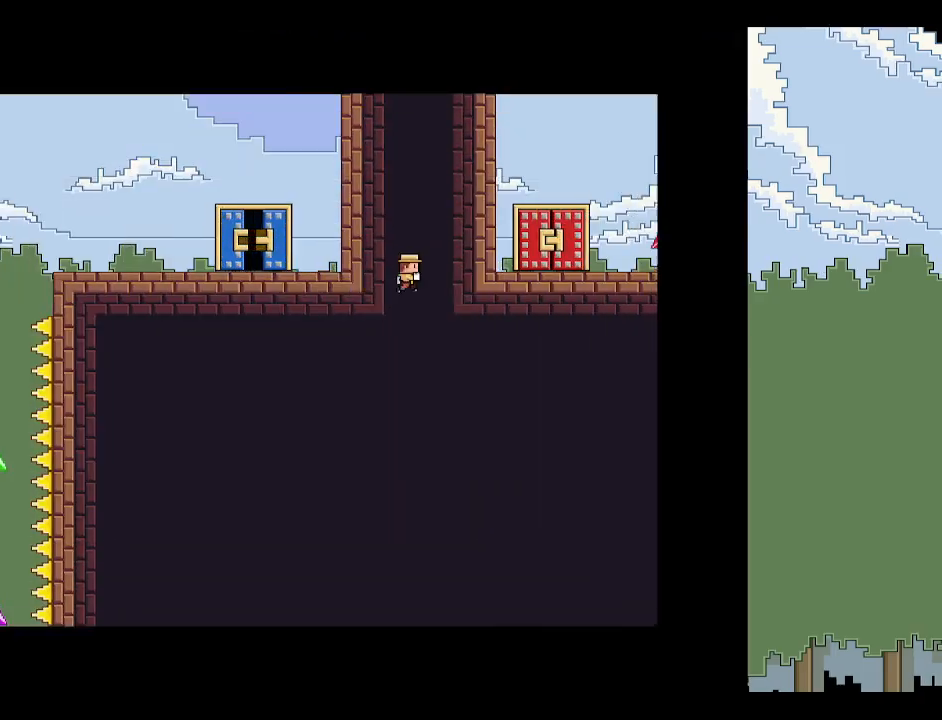
{"keys": [], "events": [[34, "space", "up"], [84, "space", "down"], [167, "space", "up"], [217, "space", "down"], [267, "space", "up"], [317, "up", "down"], [400, "up", "up"]]}
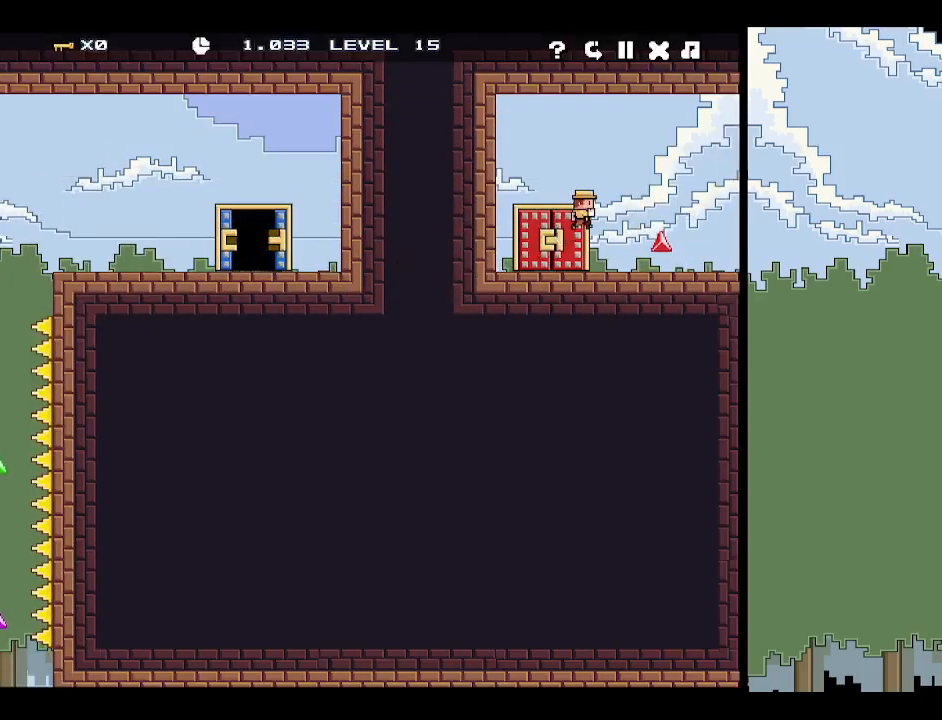
{"keys": ["r"], "events": [[150, "r", "down"], [200, "r", "up"], [234, "r", "down"], [284, "r", "up"], [367, "r", "down"], [417, "r", "up"], [467, "r", "down"]]}
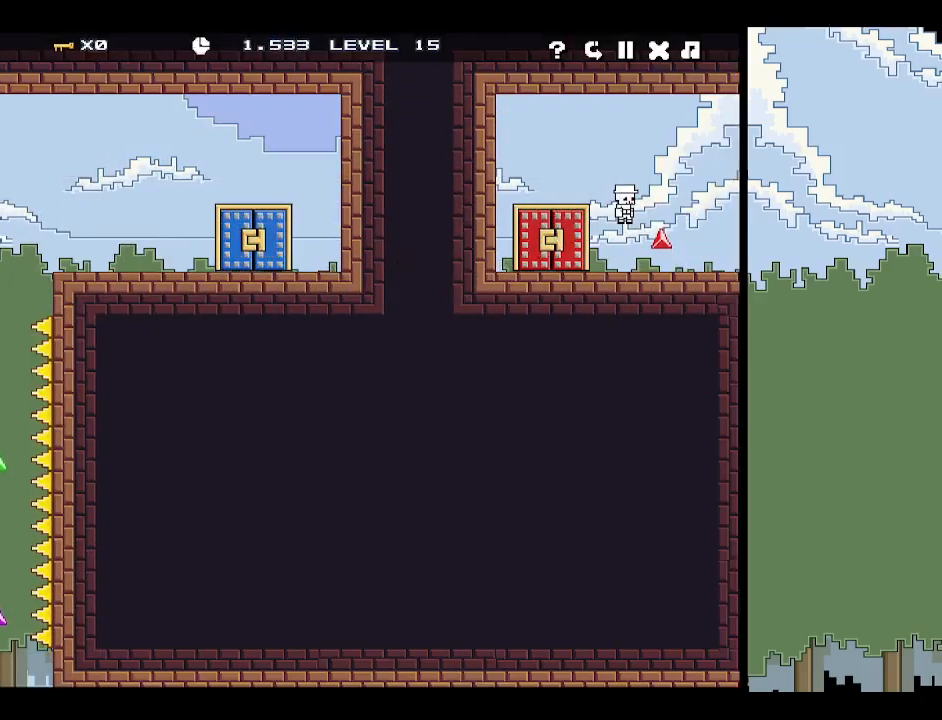
{"keys": [], "events": [[17, "r", "up"]]}
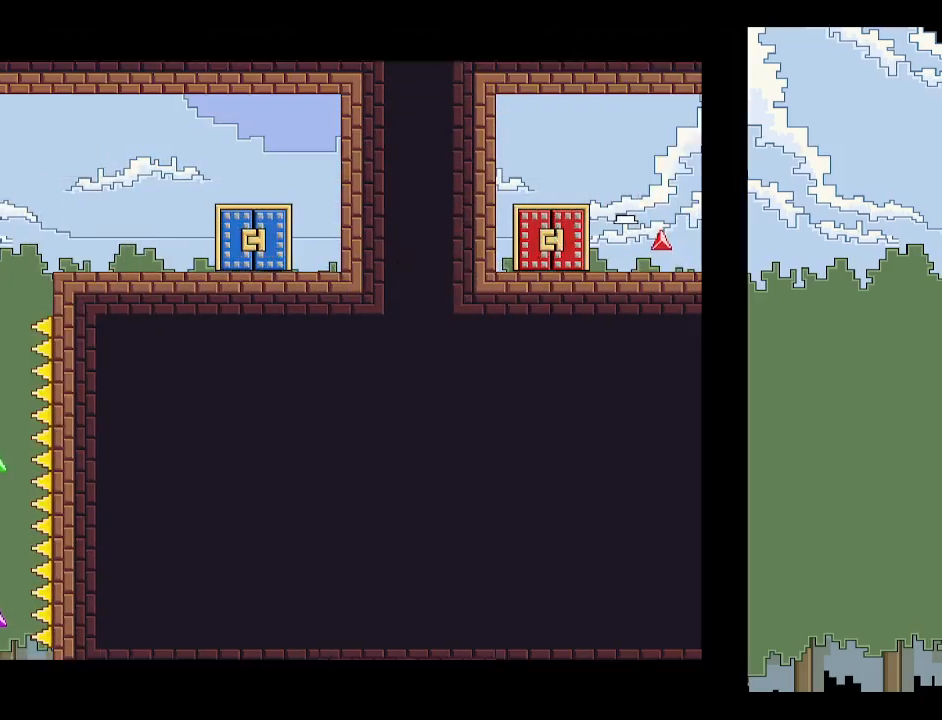
{"keys": [], "events": [[167, "right", "down"], [450, "right", "up"]]}
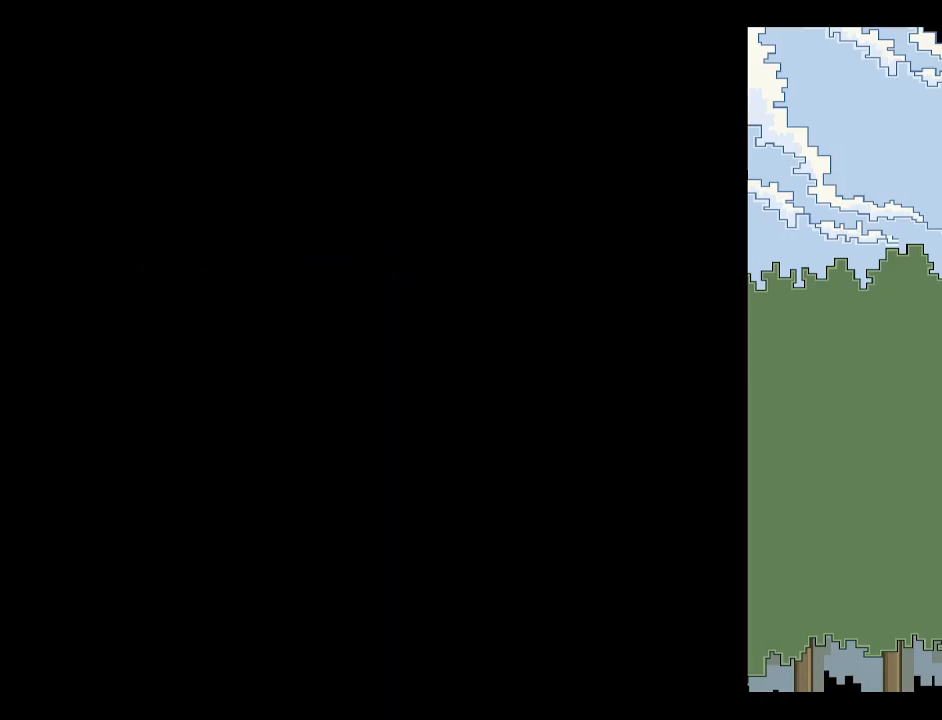
{"keys": [], "events": [[134, "p", "down"], [234, "p", "up"], [284, "p", "down"], [334, "p", "up"], [334, "z", "down"], [434, "p", "down"], [434, "z", "up"], [484, "p", "up"]]}
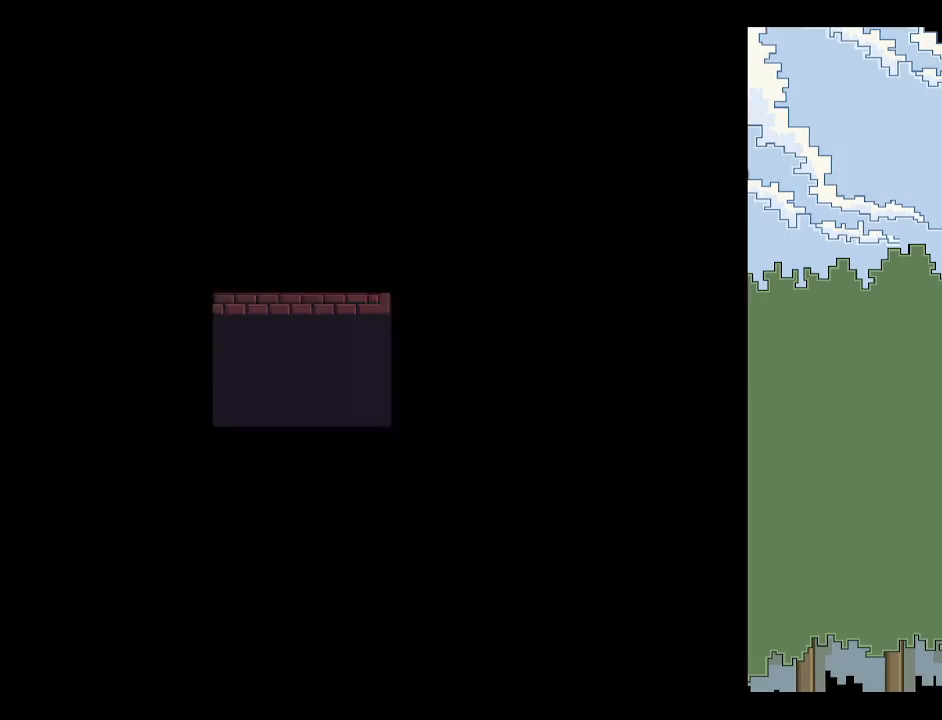
{"keys": [], "events": [[17, "p", "down"], [67, "p", "up"], [150, "down", "down"], [150, "left", "down"], [200, "down", "up"], [200, "space", "down"], [250, "left", "up"], [350, "space", "up"], [384, "space", "down"], [434, "space", "up"]]}
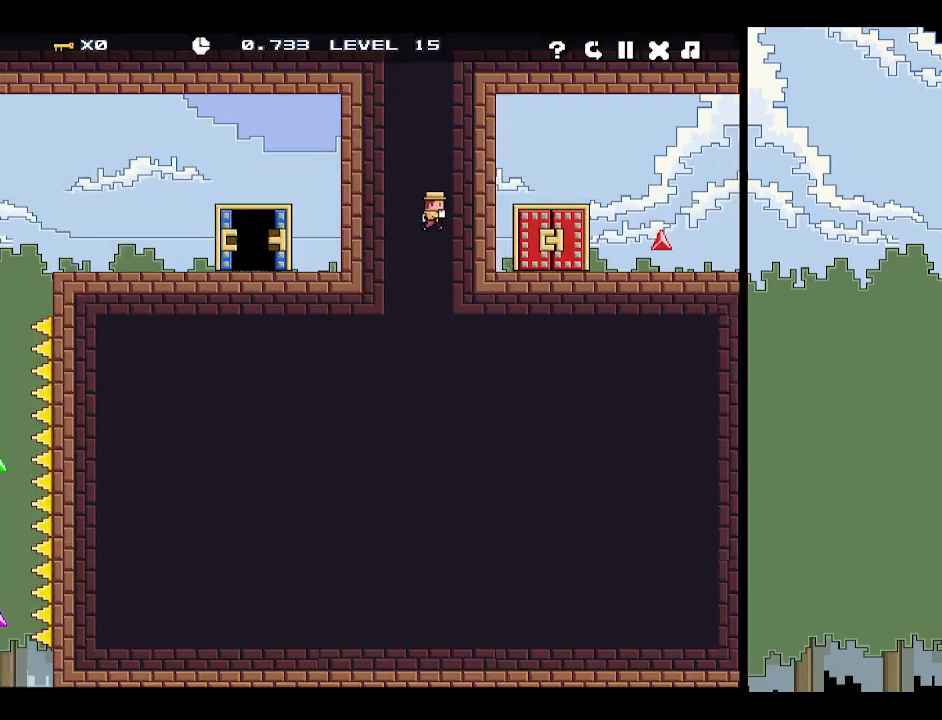
{"keys": ["r"], "events": [[284, "up", "down"], [367, "up", "up"], [417, "r", "down"]]}
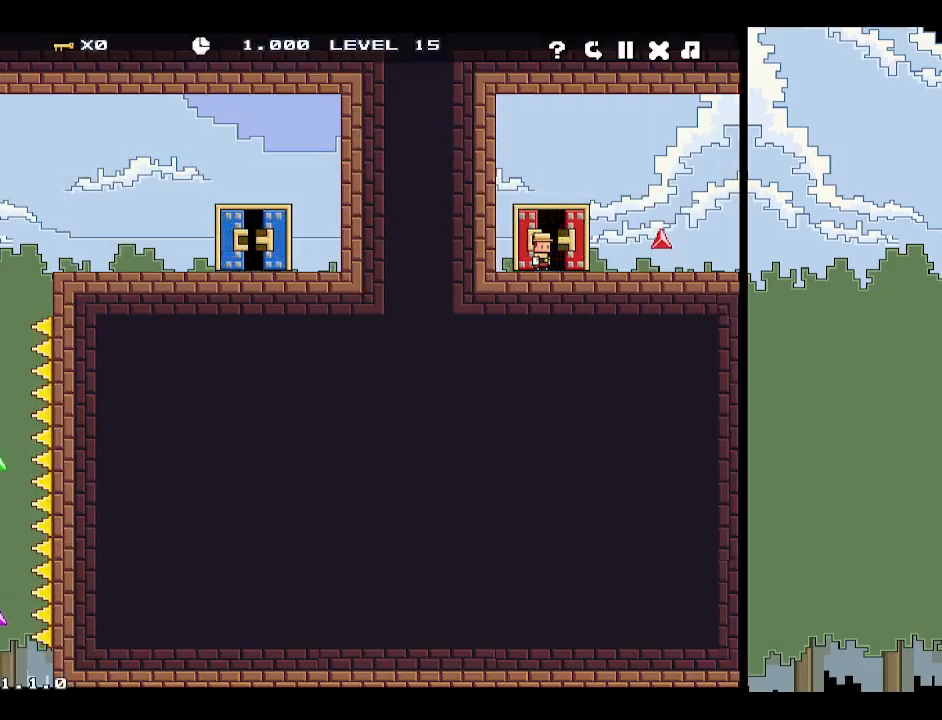
{"keys": [], "events": [[17, "r", "up"], [50, "r", "down"], [100, "r", "up"]]}
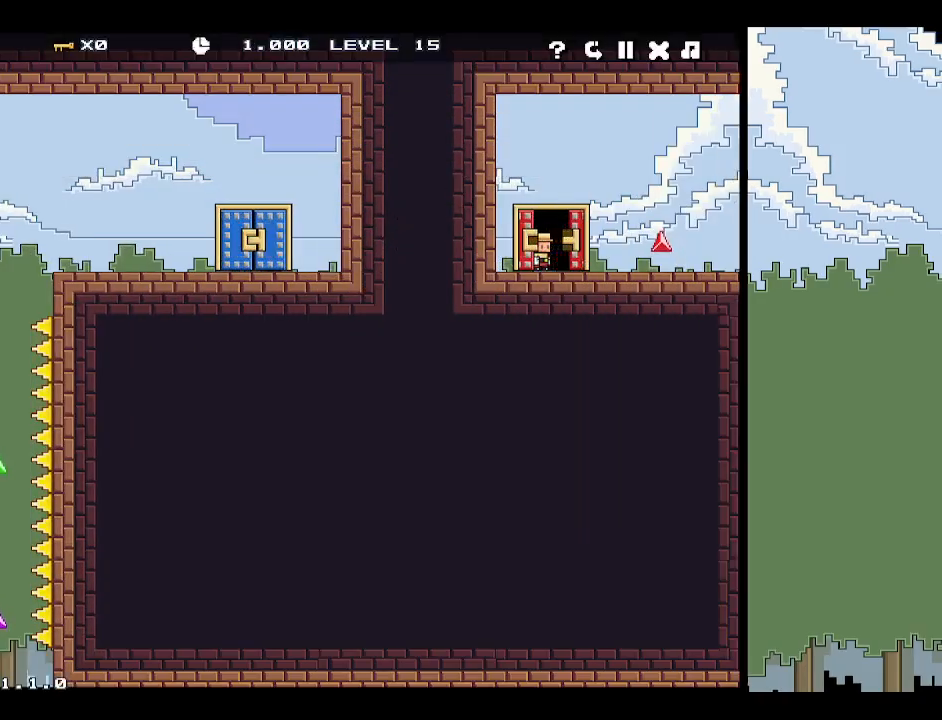
{"keys": [], "events": []}
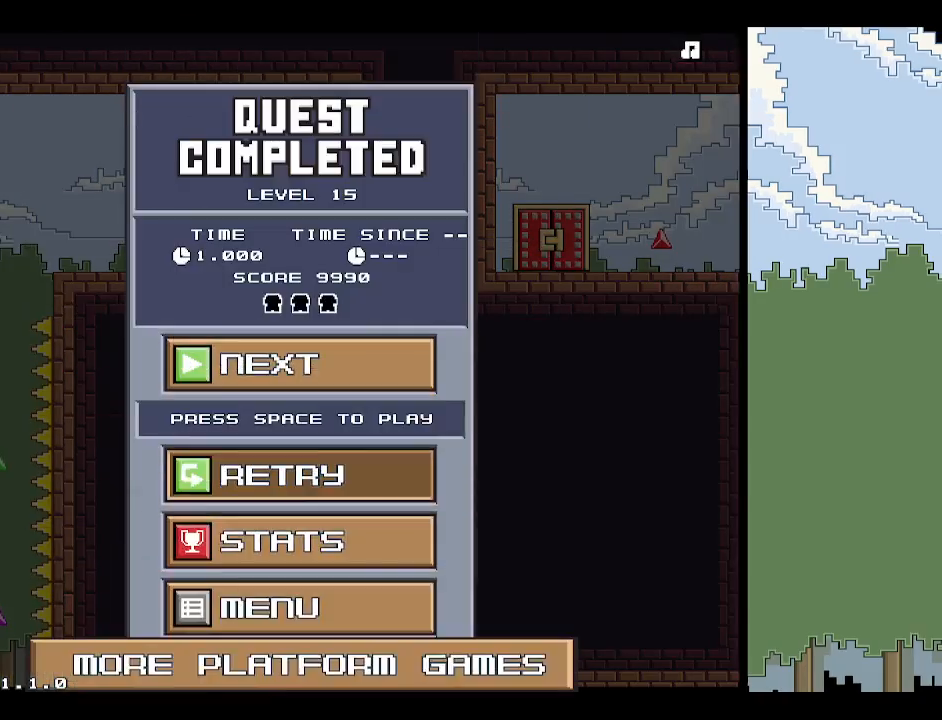
{"keys": [], "events": []}
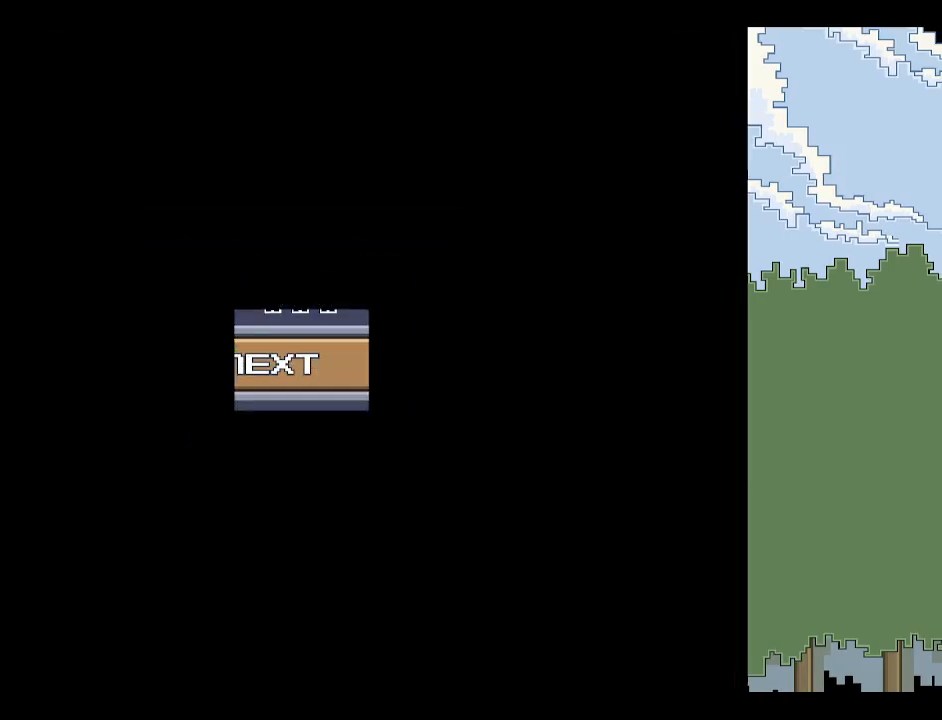
{"keys": [], "events": [[250, "p", "down"], [334, "p", "up"], [384, "p", "down"], [434, "p", "up"]]}
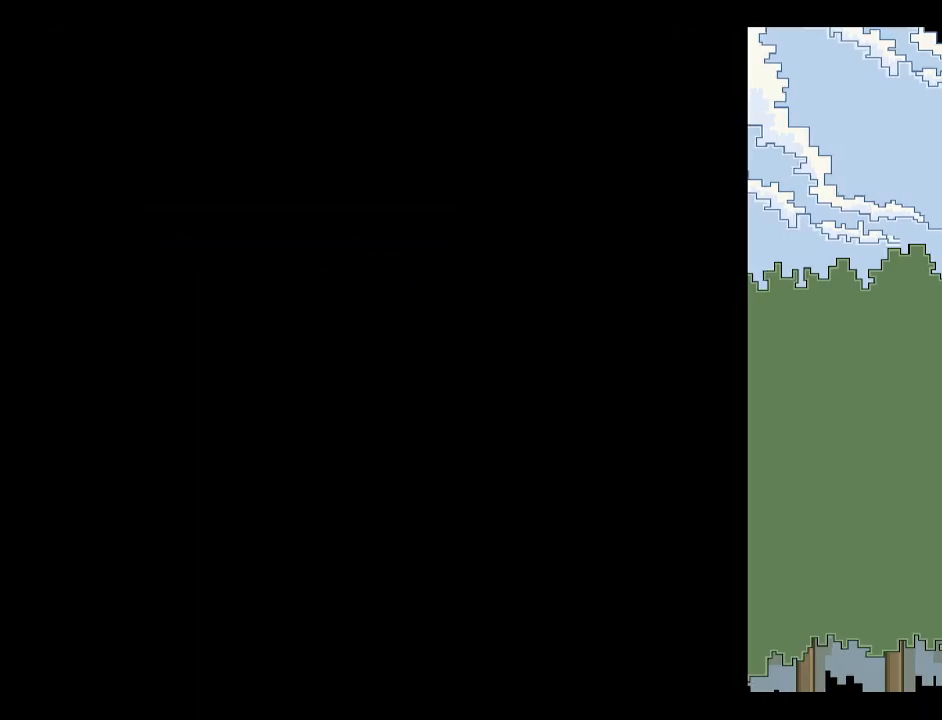
{"keys": ["space"], "events": [[17, "p", "down"], [17, "z", "down"], [67, "z", "up"], [117, "p", "up"], [167, "p", "down"], [200, "p", "up"], [300, "left", "down"], [350, "space", "down"], [400, "left", "up"], [400, "space", "up"], [500, "space", "down"]]}
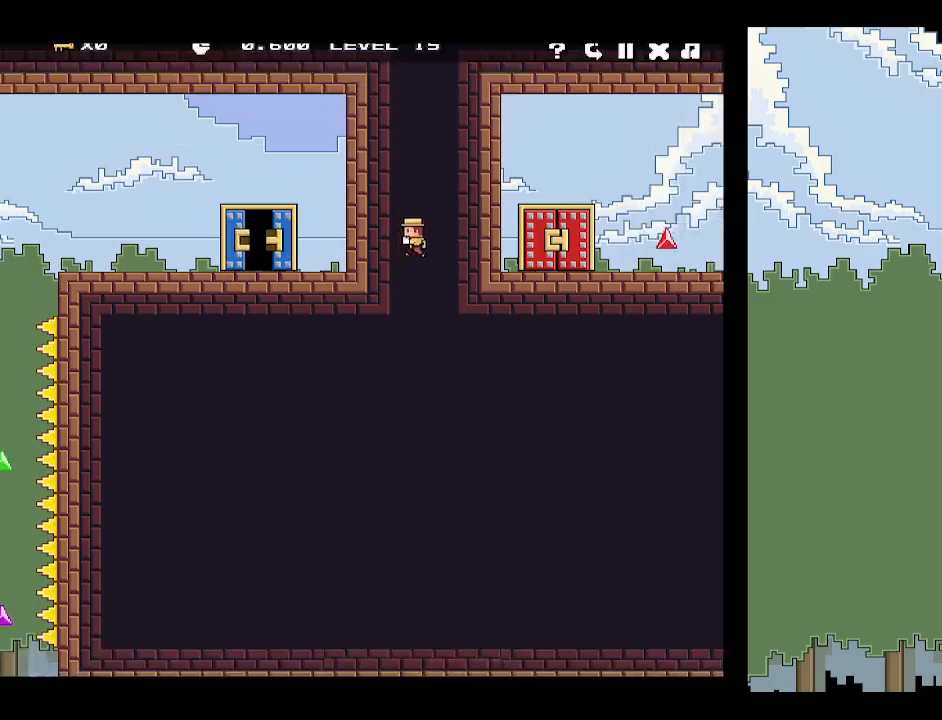
{"keys": ["up"], "events": [[134, "space", "up"], [450, "up", "down"]]}
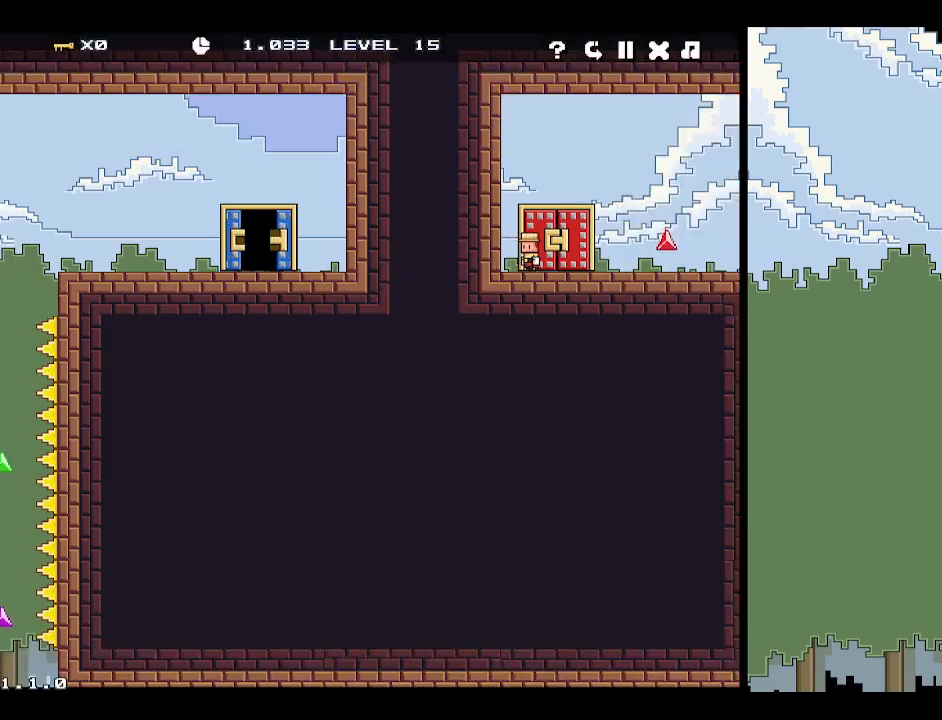
{"keys": [], "events": [[50, "up", "up"]]}
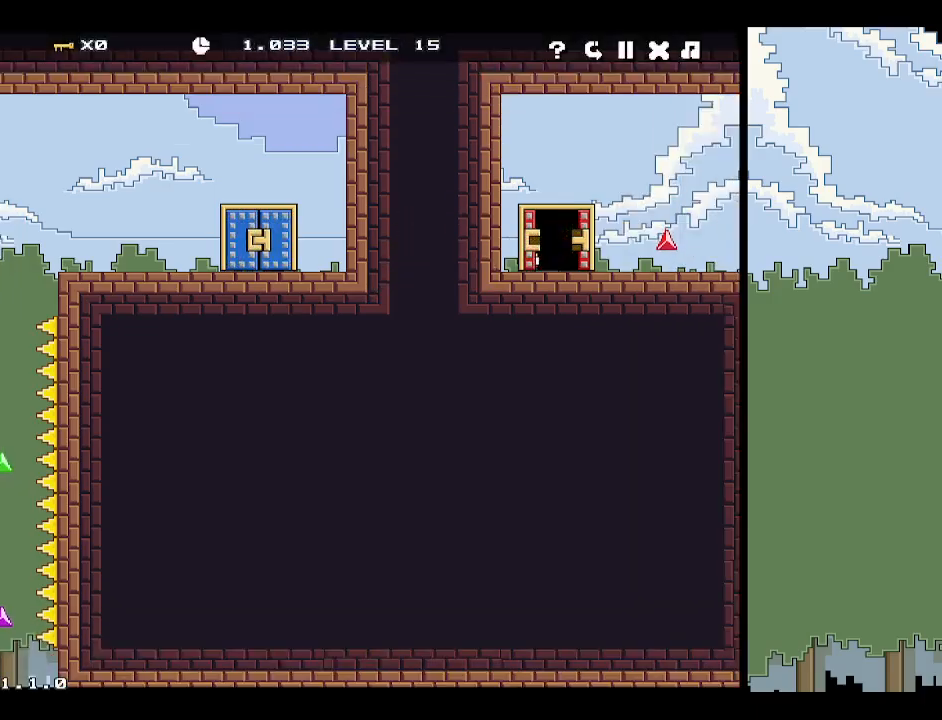
{"keys": [], "events": []}
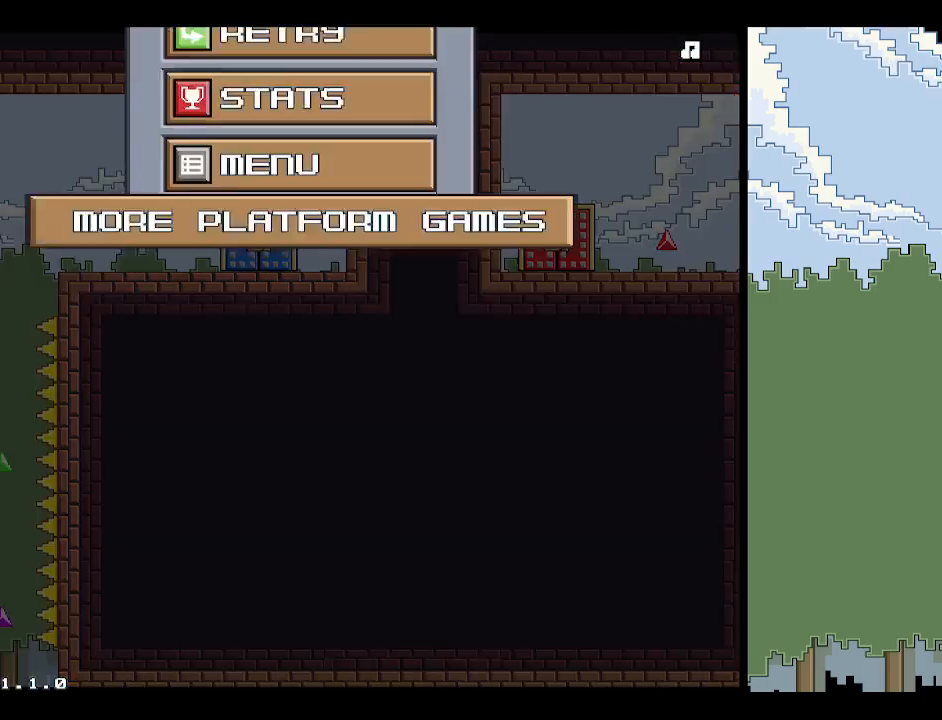
{"keys": [], "events": []}
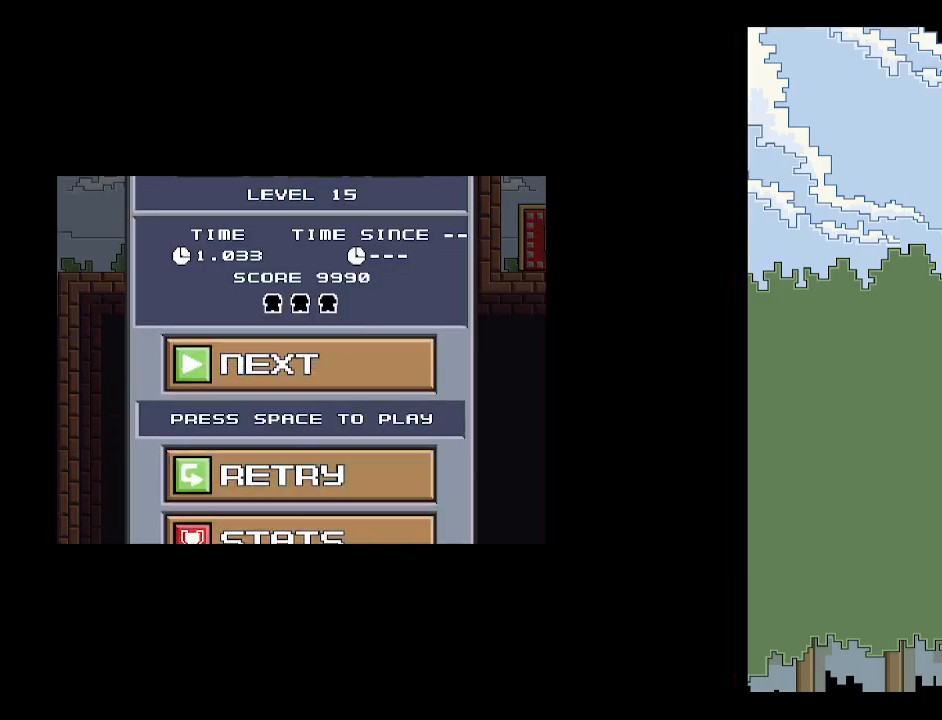
{"keys": ["p"], "events": [[417, "p", "down"]]}